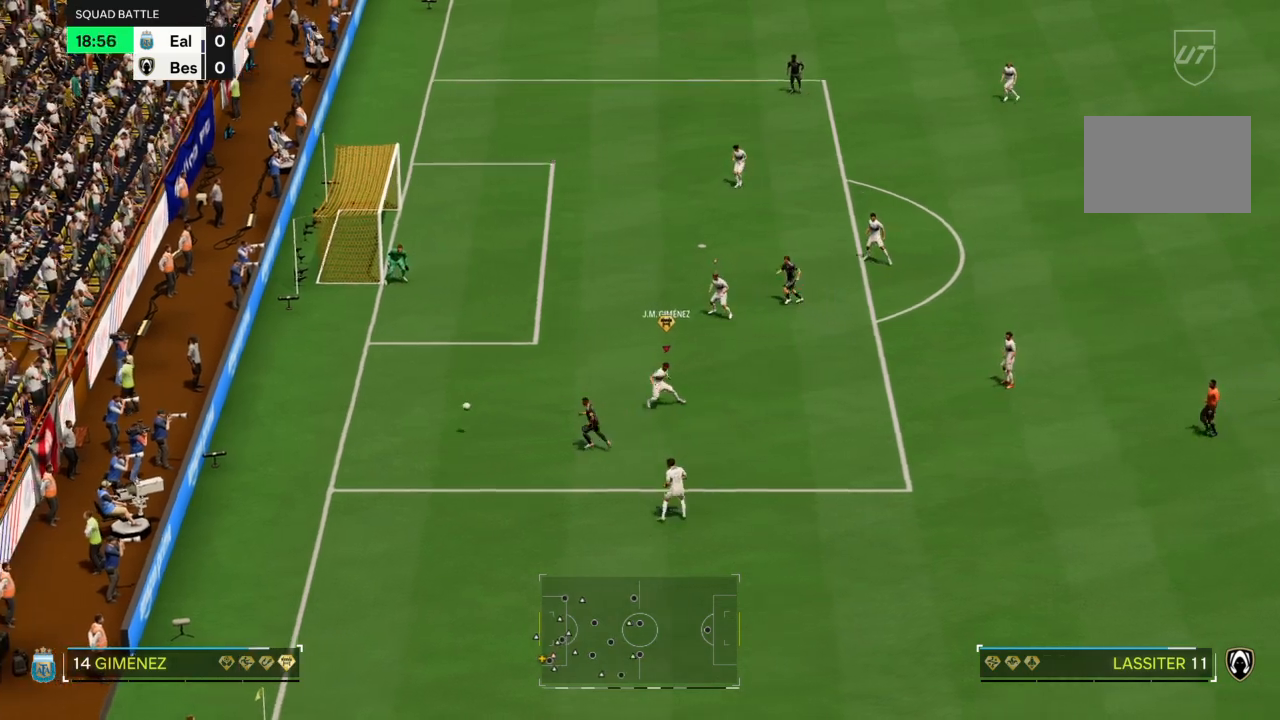
Gameplay with a controller (PlayStation layout); each line is a JSON object with the inputs held at the frame after it. "events" lists button and stick changes between this image and that frame as [ms after this image, input, new state], when the widget could be followed in between. Not read: L3 R3.
{"buttons": ["R2"], "left_stick": "left", "right_stick": "center", "events": [[400, "left_stick", "left"]]}
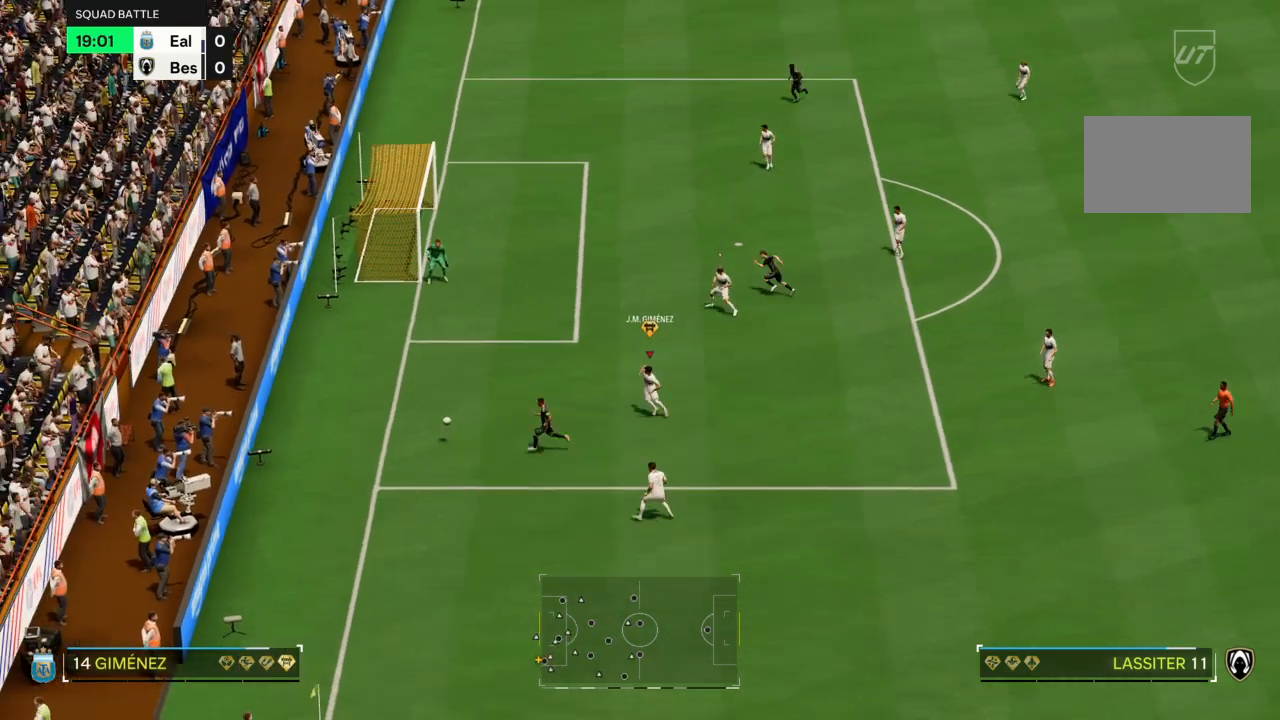
{"buttons": ["R2"], "left_stick": "left", "right_stick": "center", "events": [[401, "right_stick", "down-left"], [467, "right_stick", "center"]]}
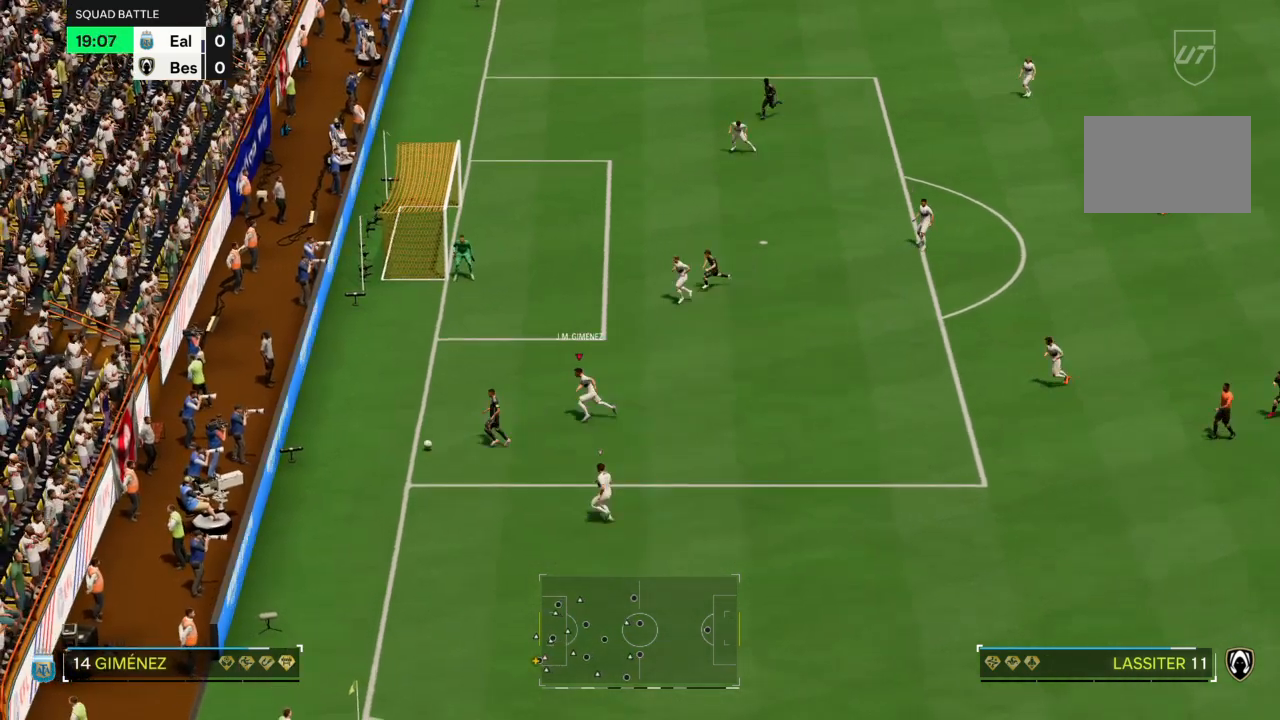
{"buttons": ["L2"], "left_stick": "right", "right_stick": "center", "events": [[167, "left_stick", "down-left"], [233, "R2", "up"], [267, "L2", "down"], [367, "left_stick", "right"]]}
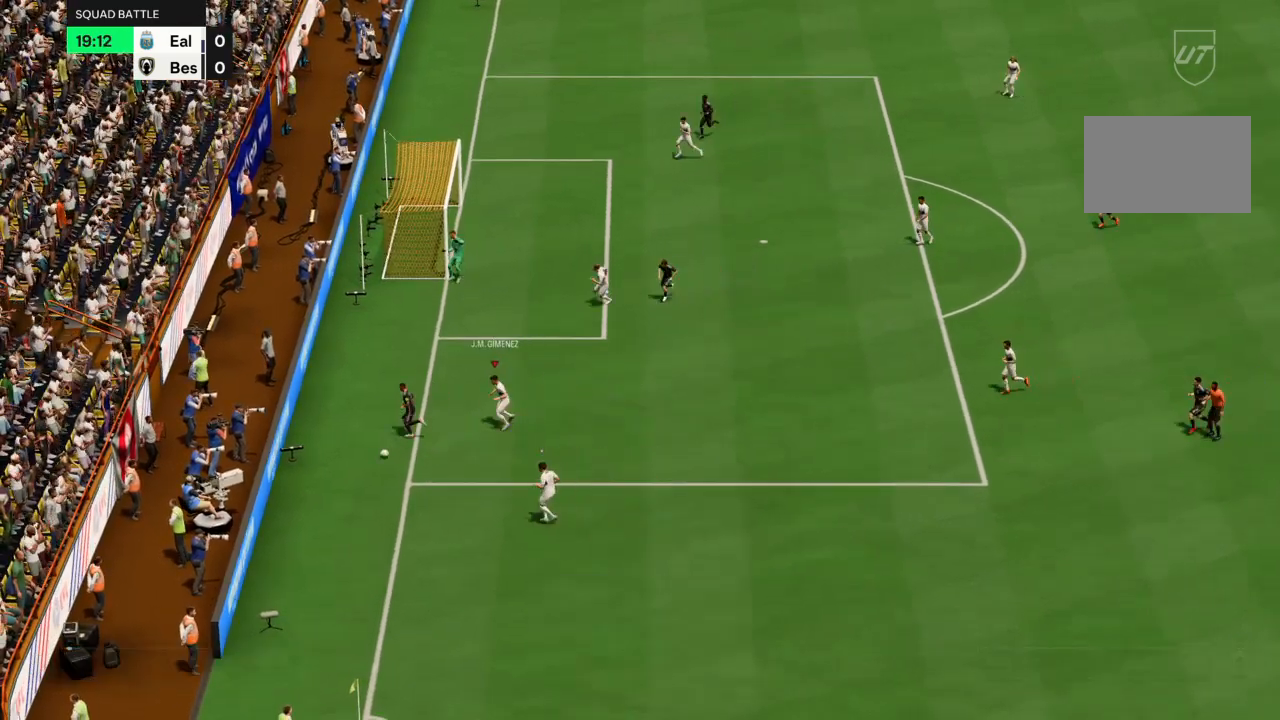
{"buttons": ["CROSS"], "left_stick": "center", "right_stick": "center", "events": [[300, "L2", "up"], [334, "left_stick", "down-right"], [401, "CROSS", "down"], [467, "left_stick", "center"]]}